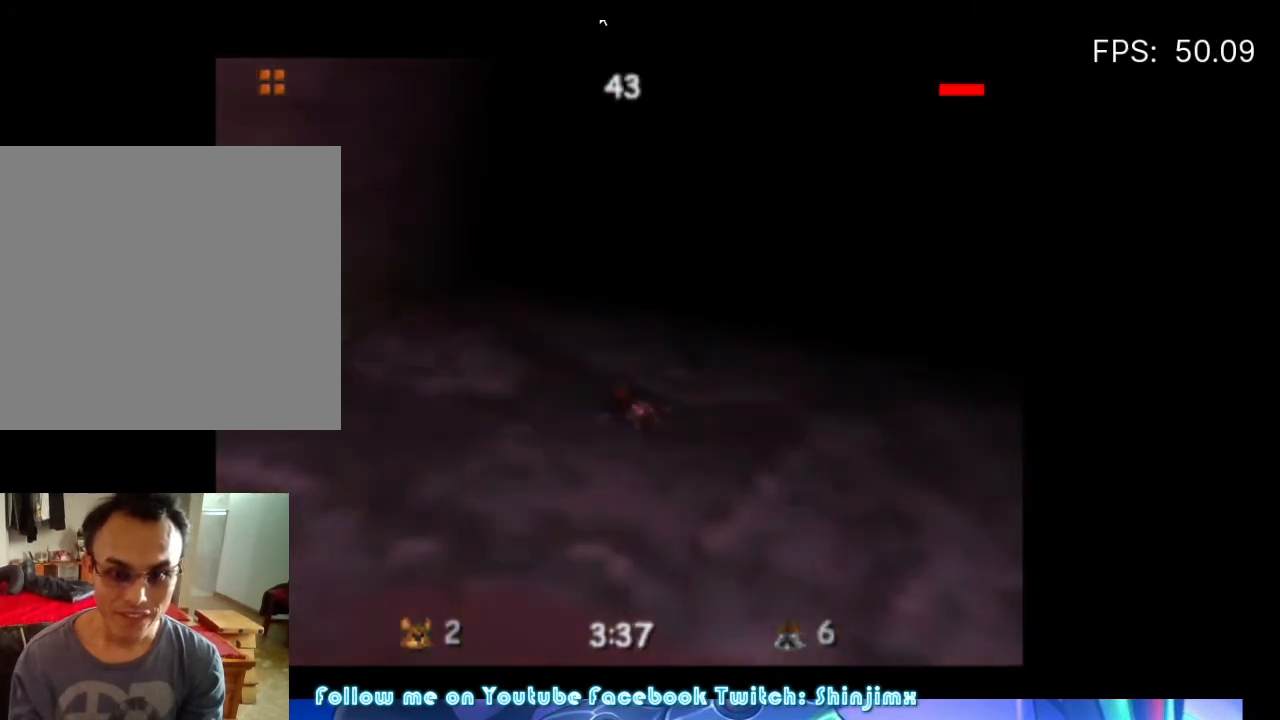
Gameplay with a controller (Xbox layout); each line is a JSON object with the inputs held at the frame after it. "events" lists button and stick changes between this image and that frame as [ms after this image, input, new state], when the widget could be followed in between.
{"buttons": [], "left_stick": "up", "right_stick": "center", "events": [[233, "left_stick", "up"], [300, "left_stick", "up-left"], [433, "left_stick", "up"]]}
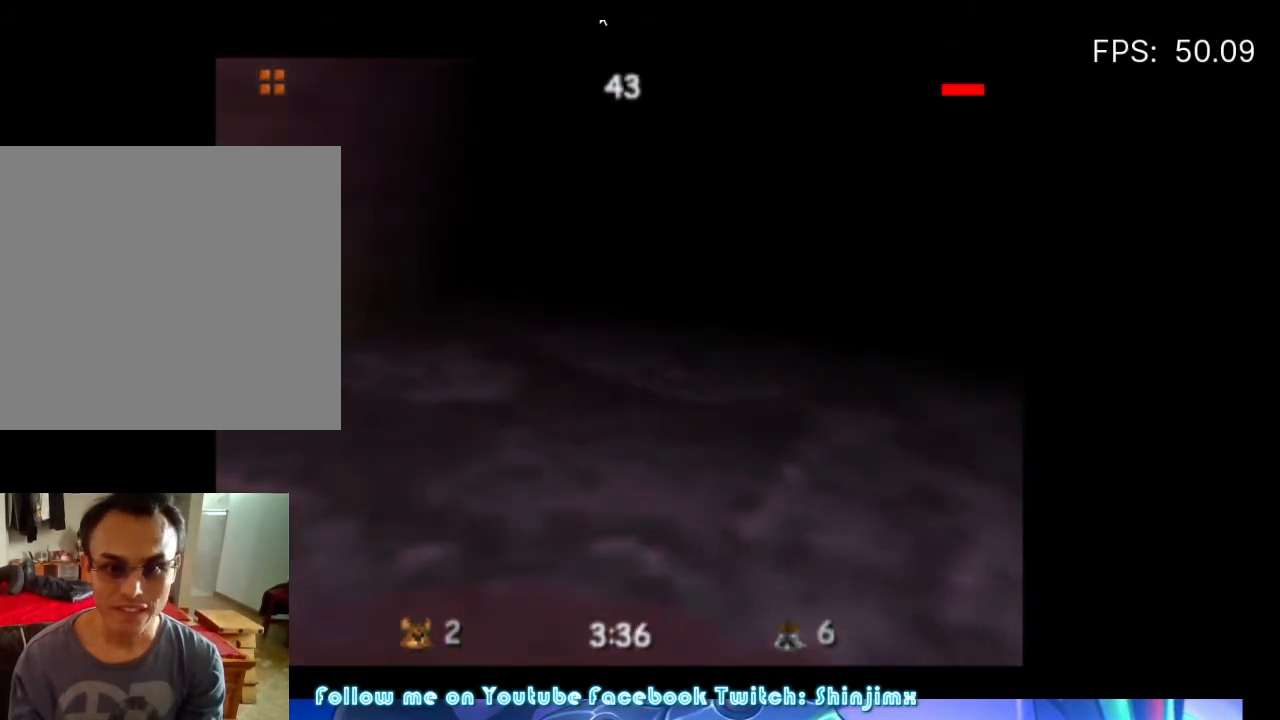
{"buttons": [], "left_stick": "up", "right_stick": "center", "events": []}
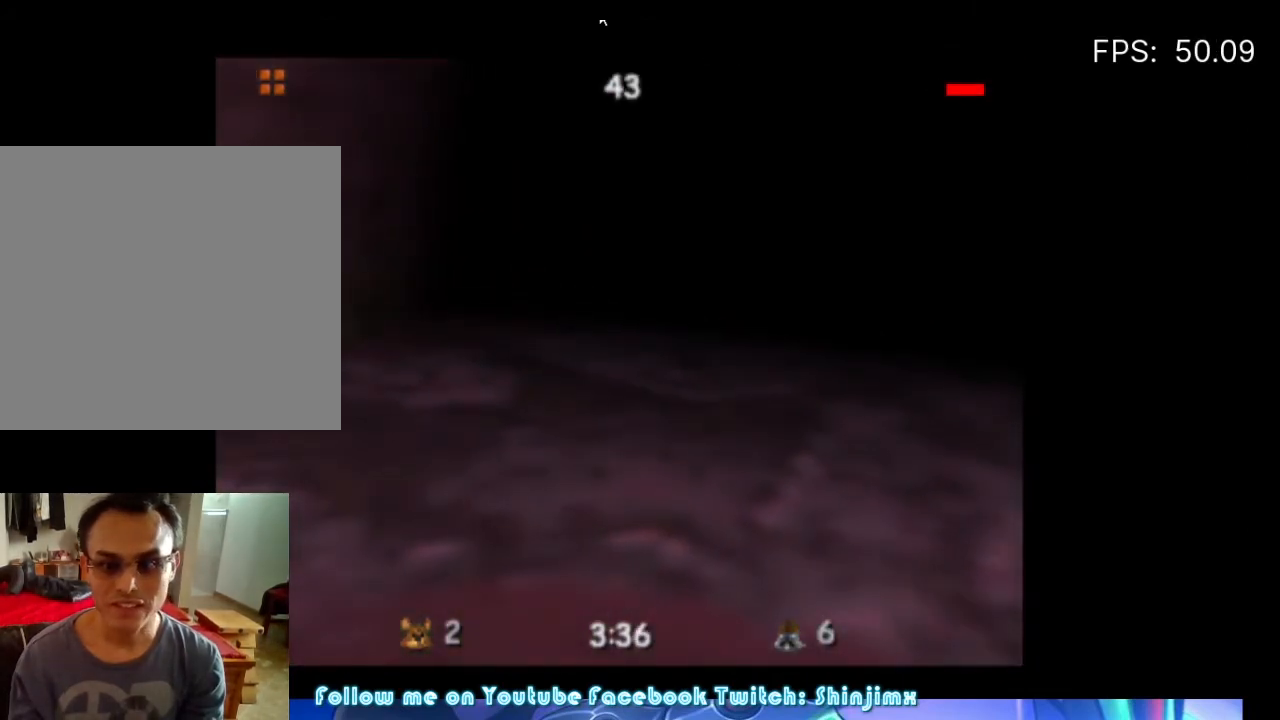
{"buttons": [], "left_stick": "center", "right_stick": "center", "events": [[400, "left_stick", "center"]]}
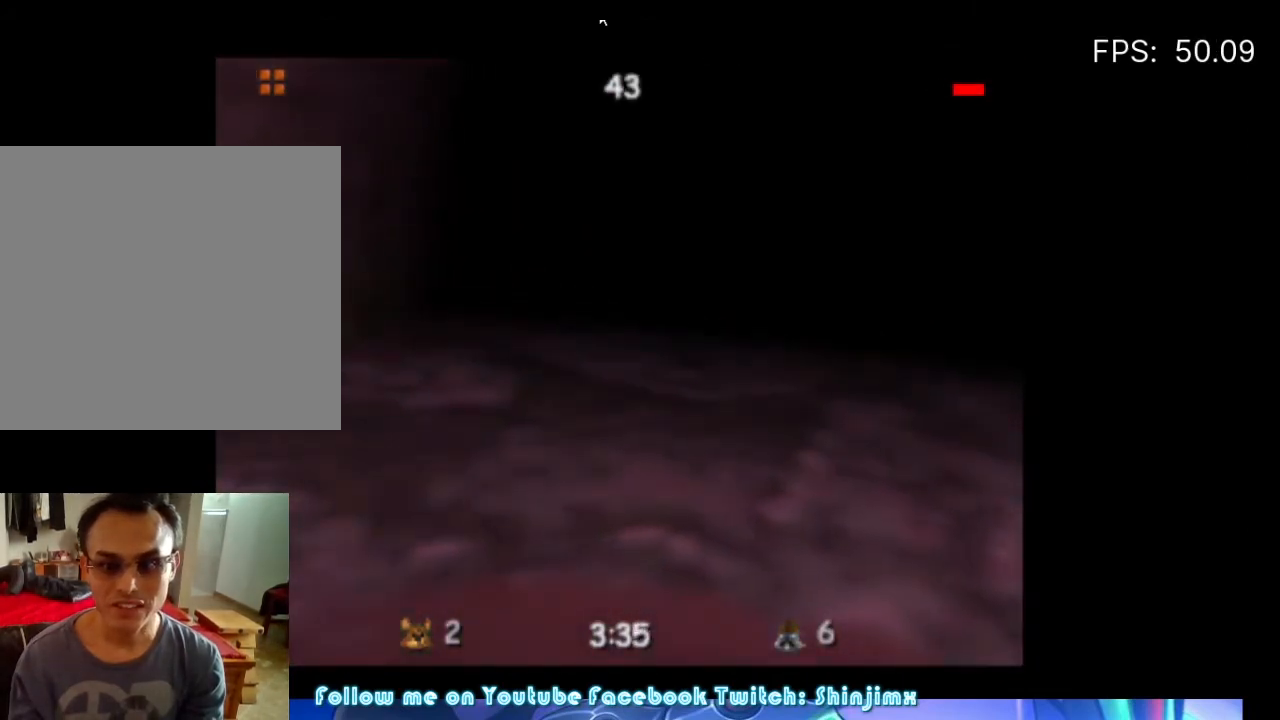
{"buttons": [], "left_stick": "center", "right_stick": "center", "events": []}
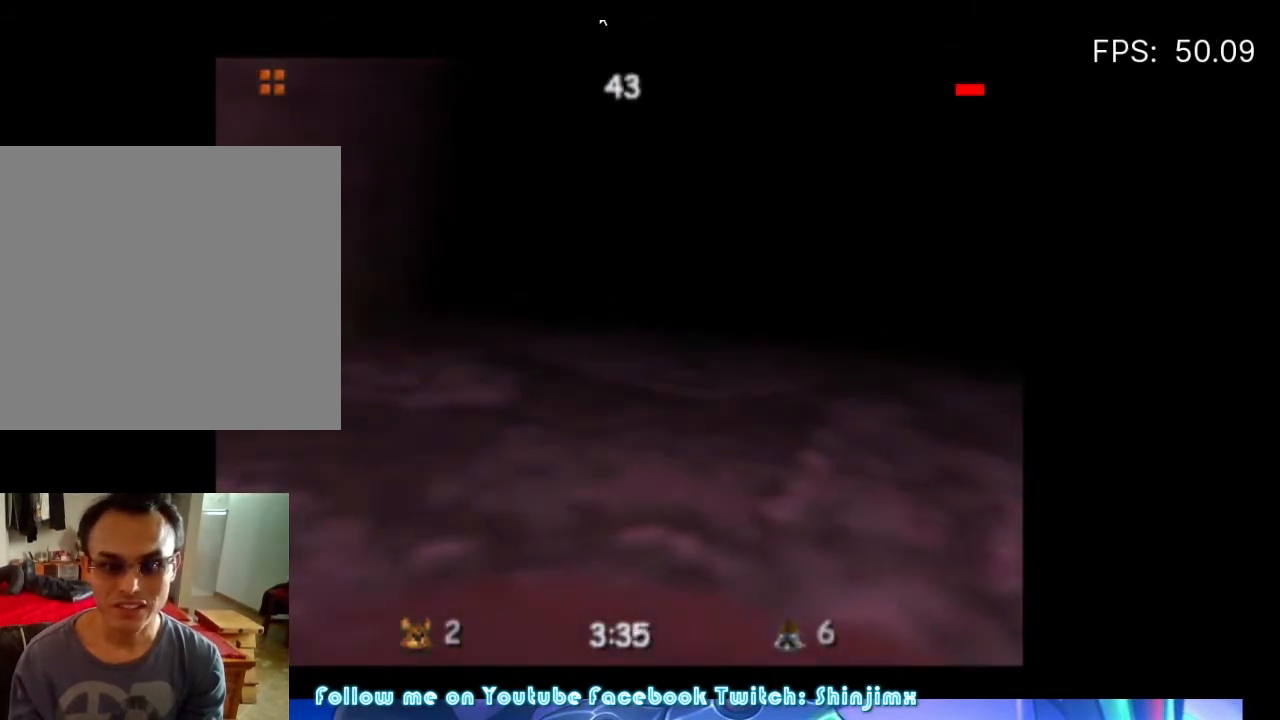
{"buttons": [], "left_stick": "center", "right_stick": "center", "events": []}
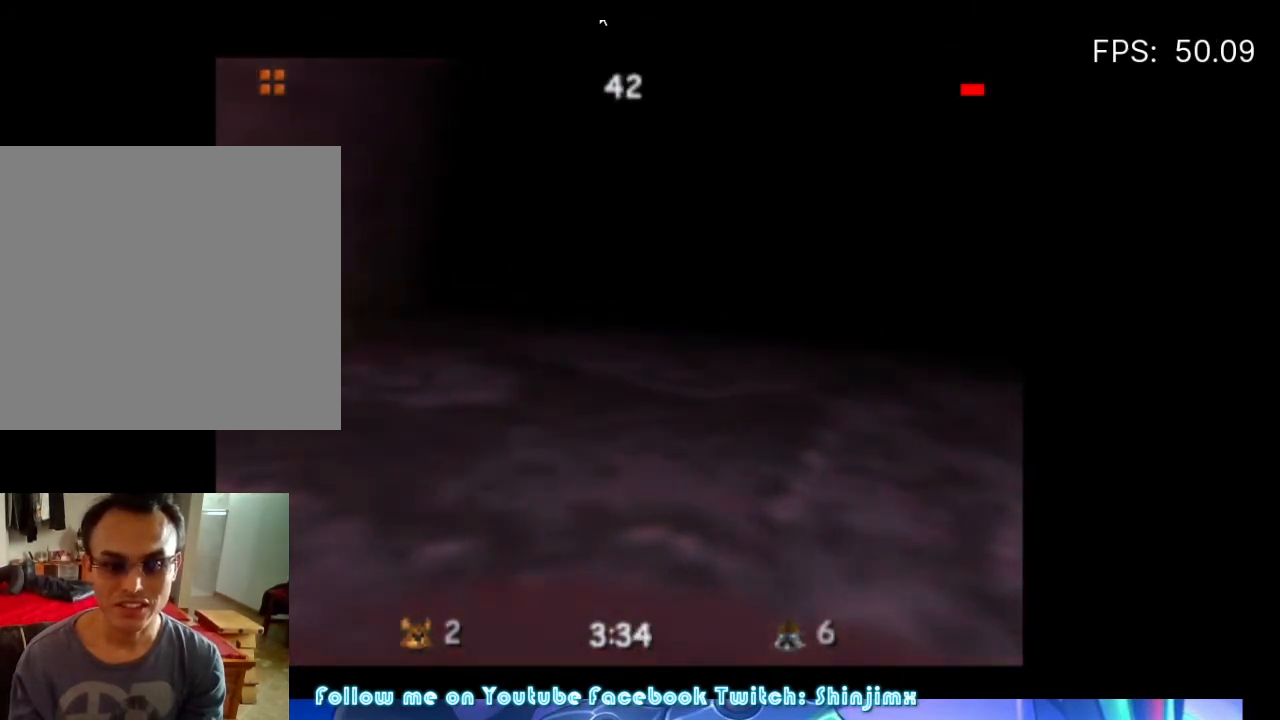
{"buttons": [], "left_stick": "center", "right_stick": "center", "events": []}
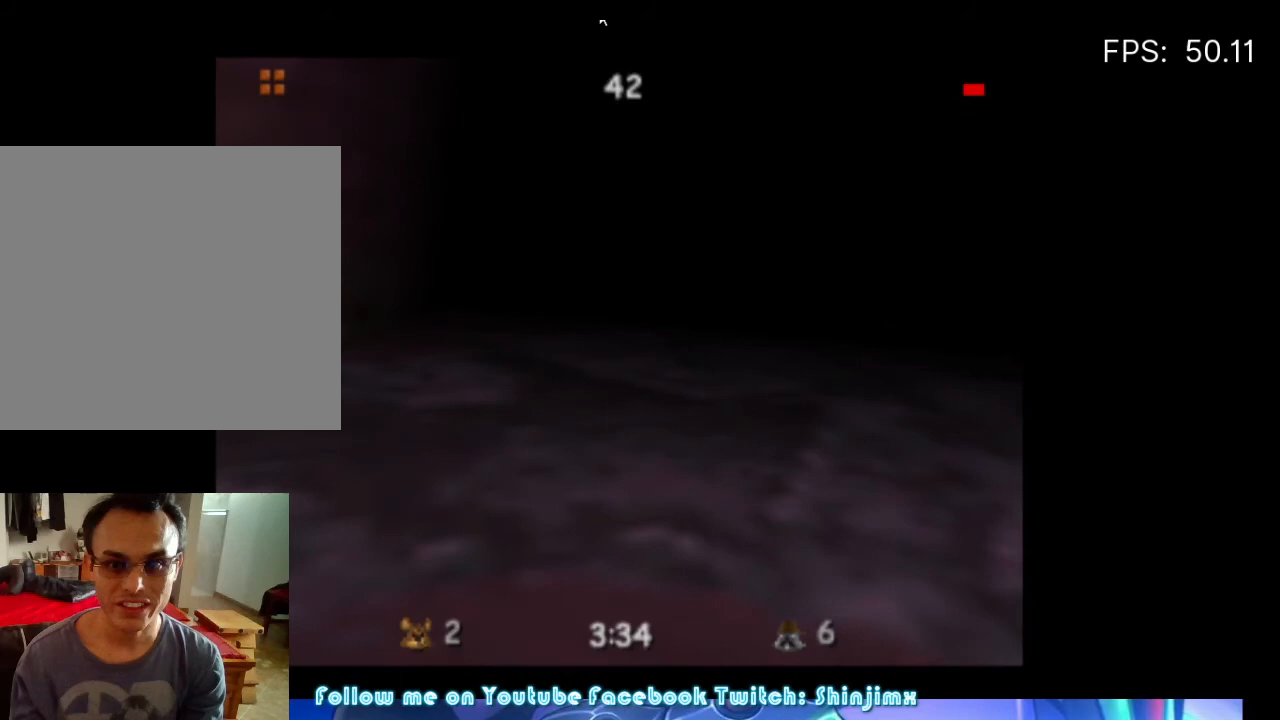
{"buttons": [], "left_stick": "center", "right_stick": "center", "events": []}
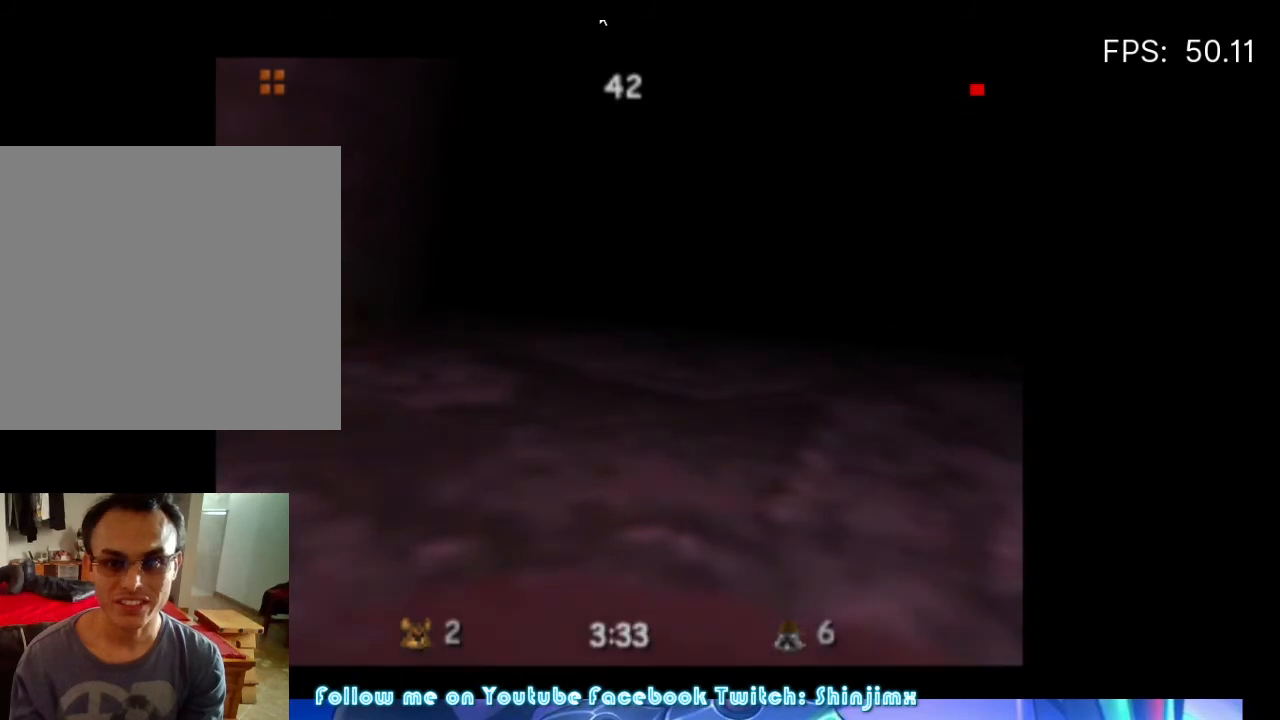
{"buttons": [], "left_stick": "center", "right_stick": "center", "events": []}
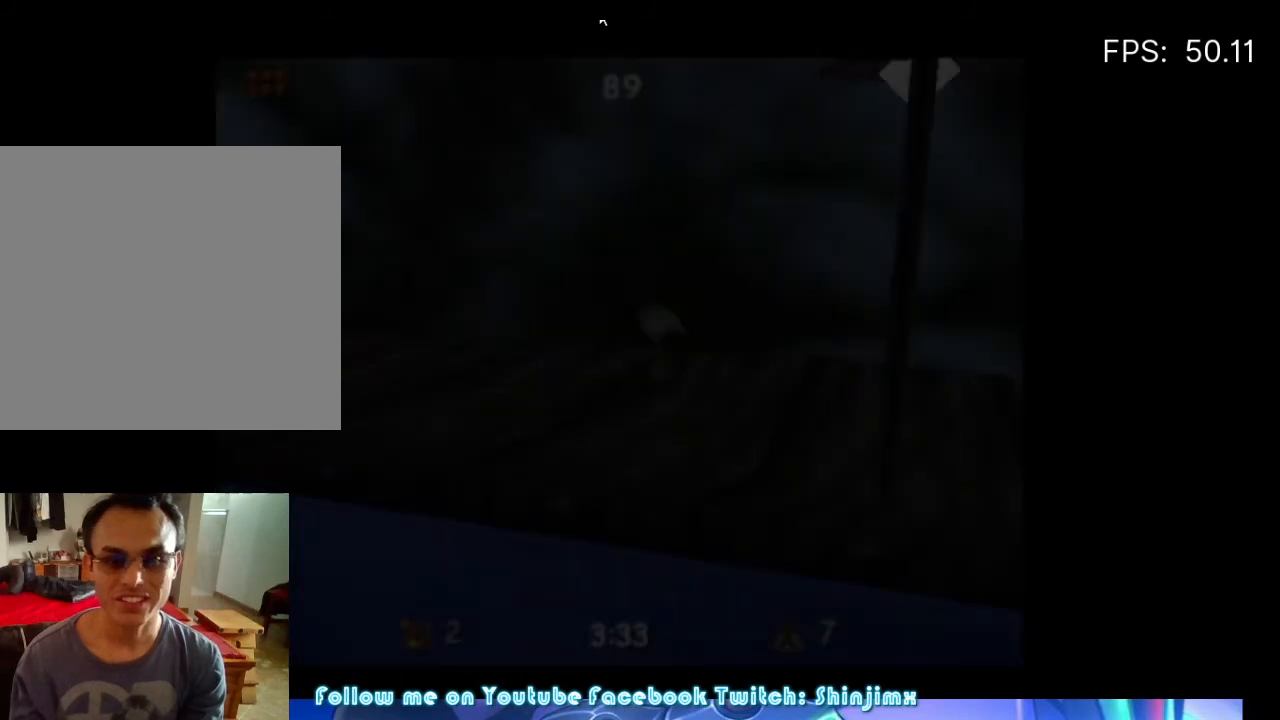
{"buttons": [], "left_stick": "left", "right_stick": "center", "events": [[500, "left_stick", "left"]]}
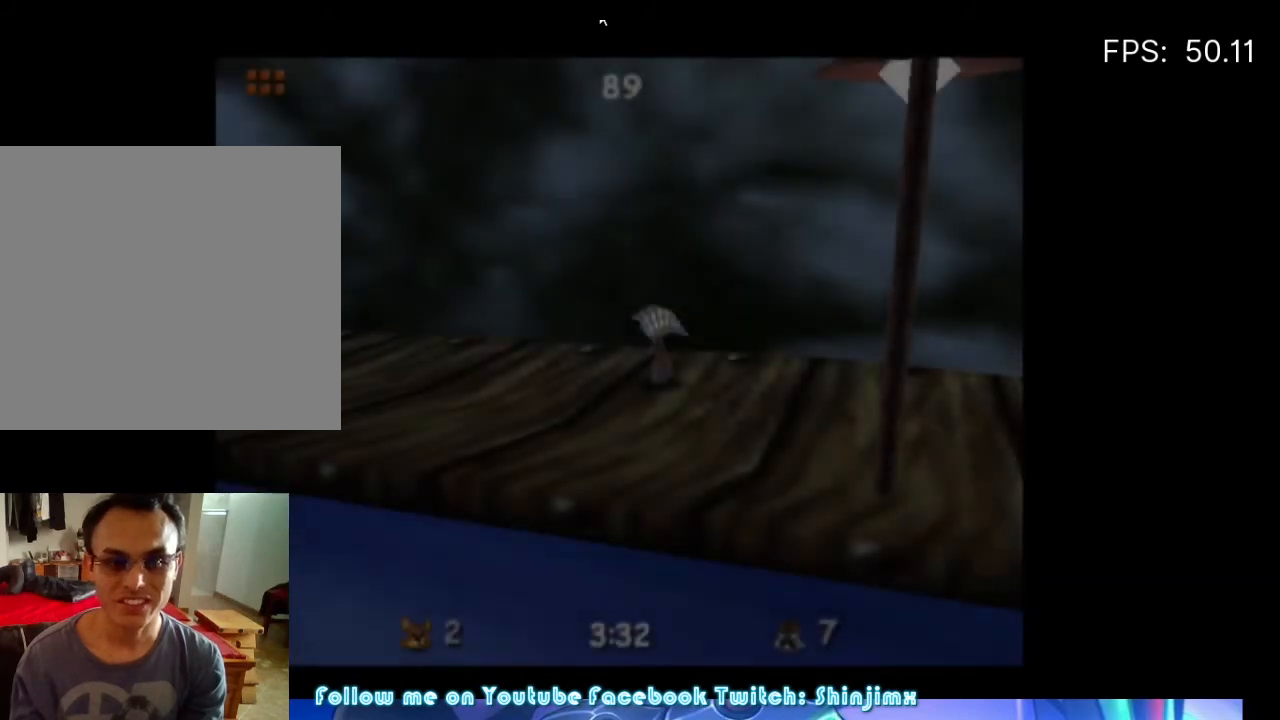
{"buttons": [], "left_stick": "up-left", "right_stick": "center", "events": [[467, "left_stick", "up-left"]]}
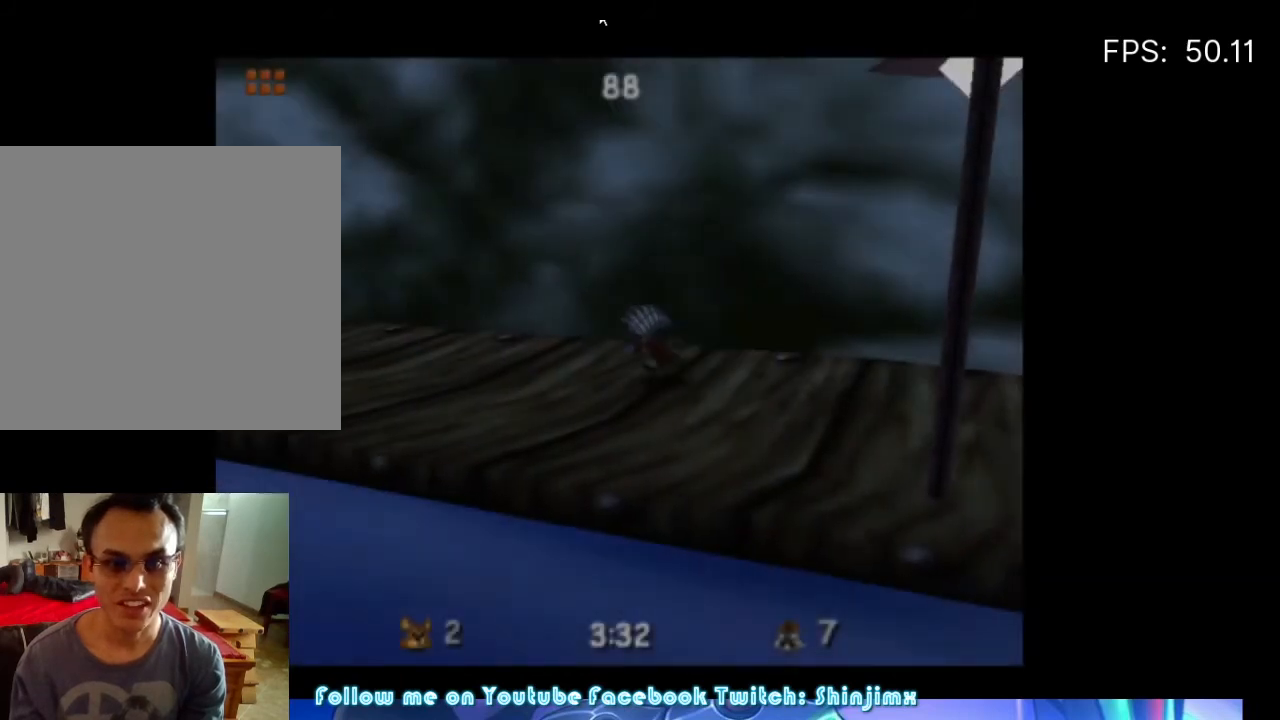
{"buttons": [], "left_stick": "up-left", "right_stick": "center", "events": []}
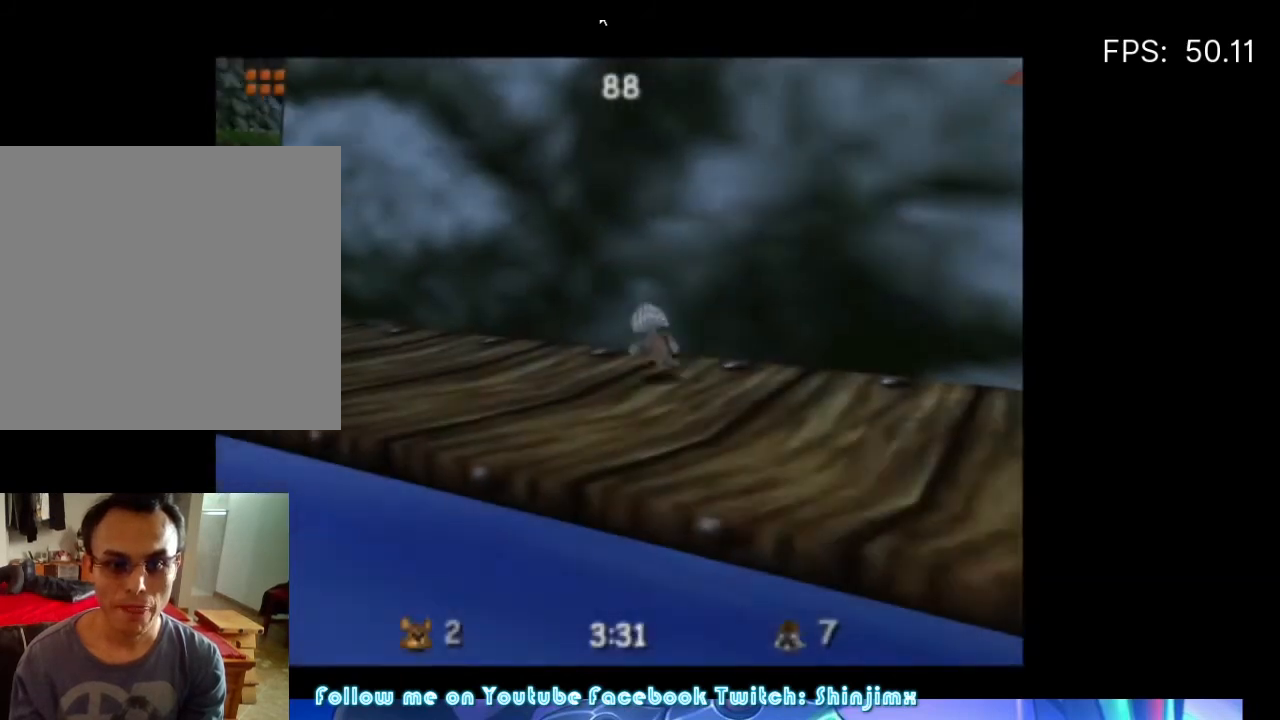
{"buttons": [], "left_stick": "up-left", "right_stick": "center", "events": []}
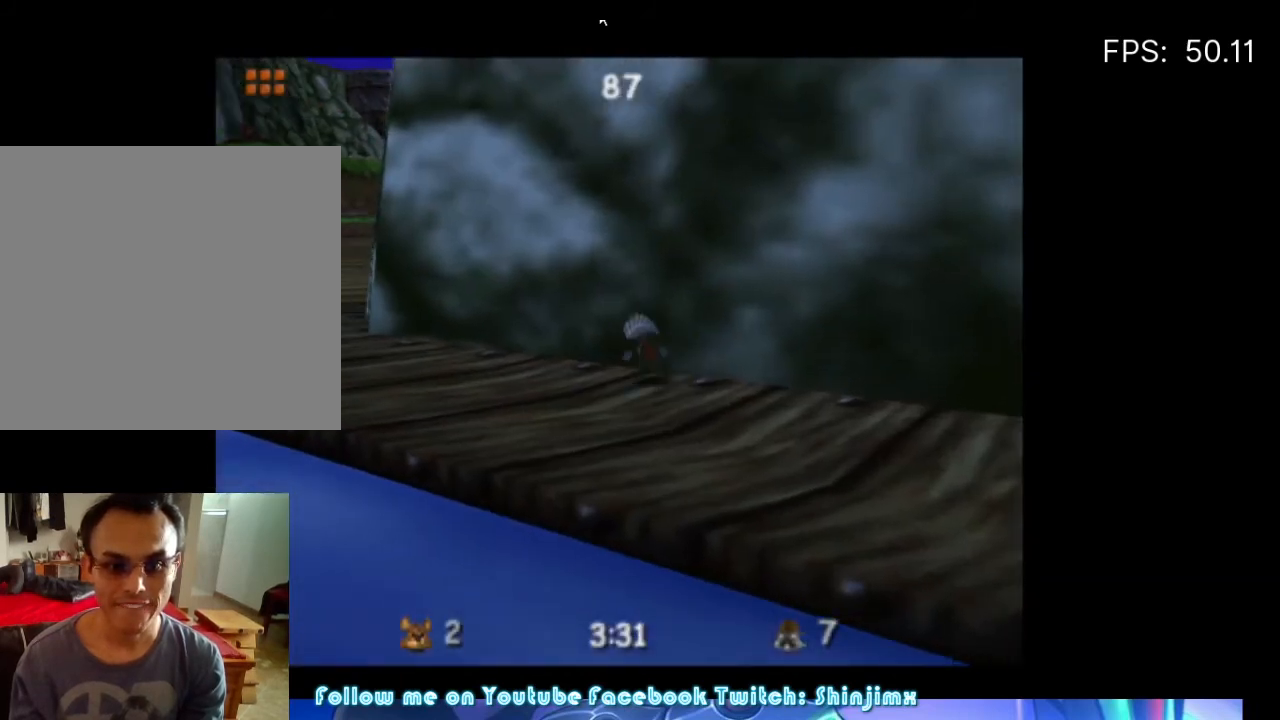
{"buttons": [], "left_stick": "up-left", "right_stick": "center", "events": []}
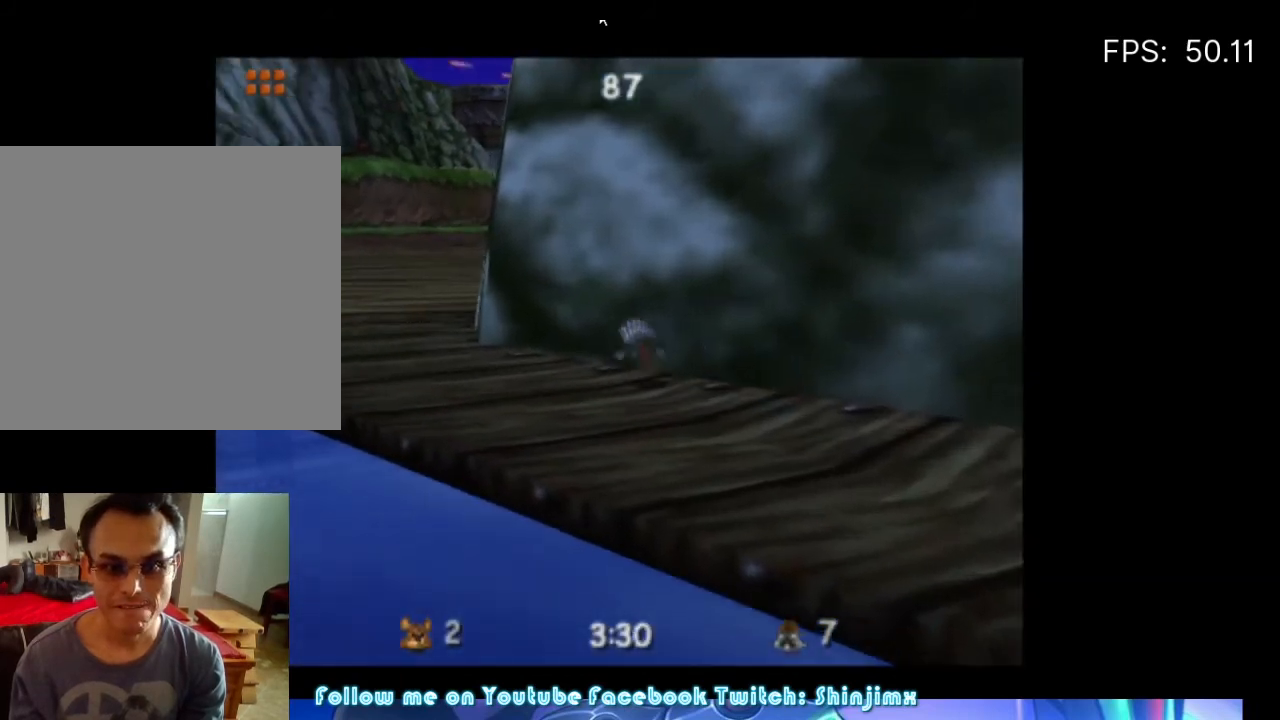
{"buttons": [], "left_stick": "up-left", "right_stick": "center", "events": []}
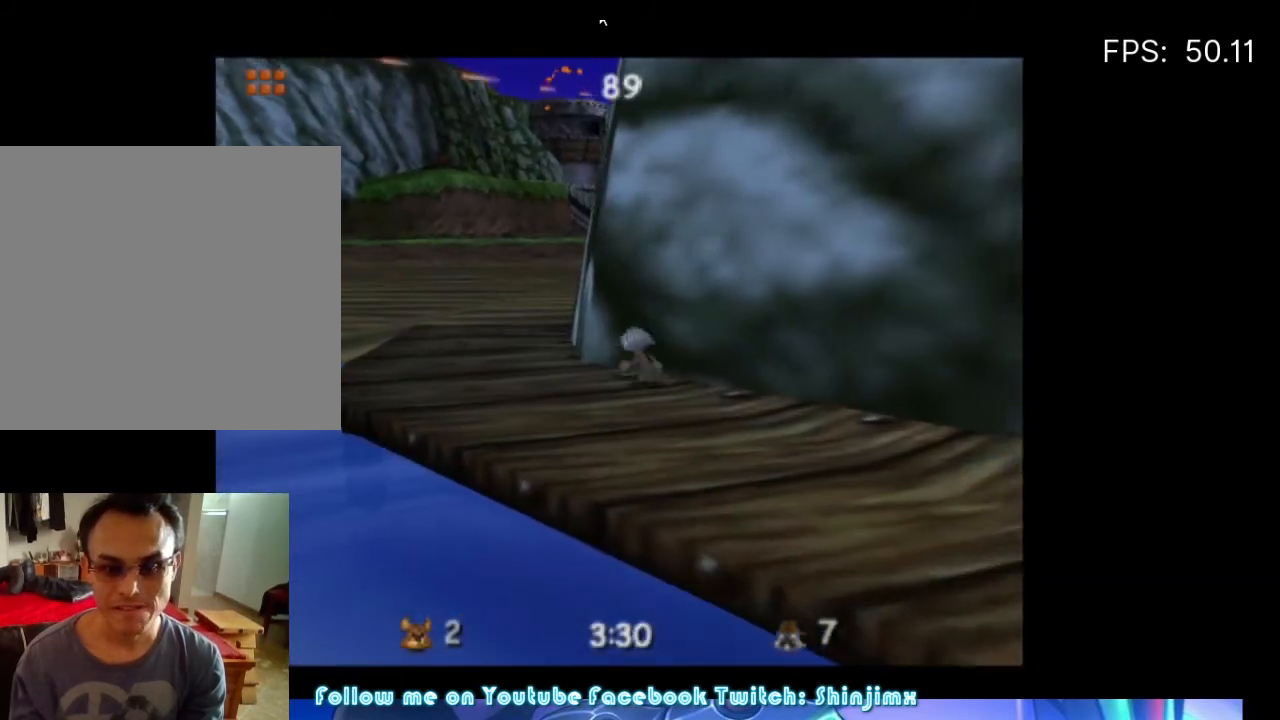
{"buttons": [], "left_stick": "up-left", "right_stick": "center", "events": []}
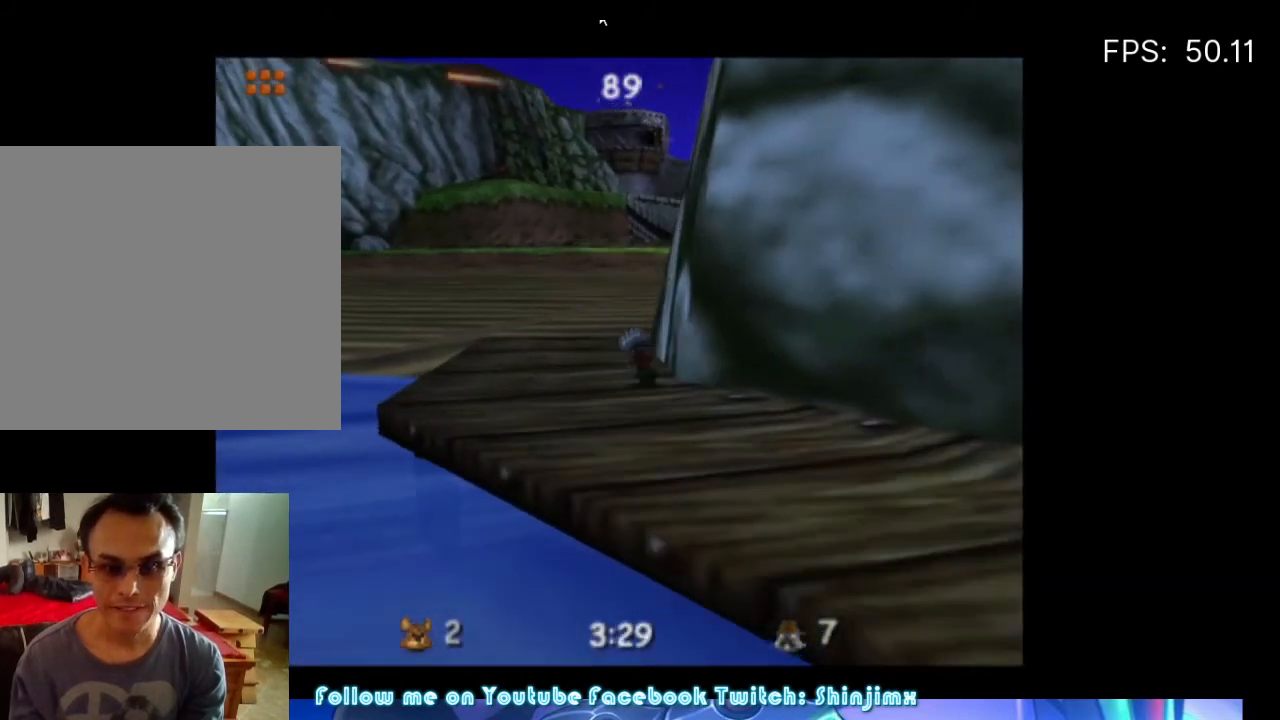
{"buttons": [], "left_stick": "up-left", "right_stick": "center", "events": []}
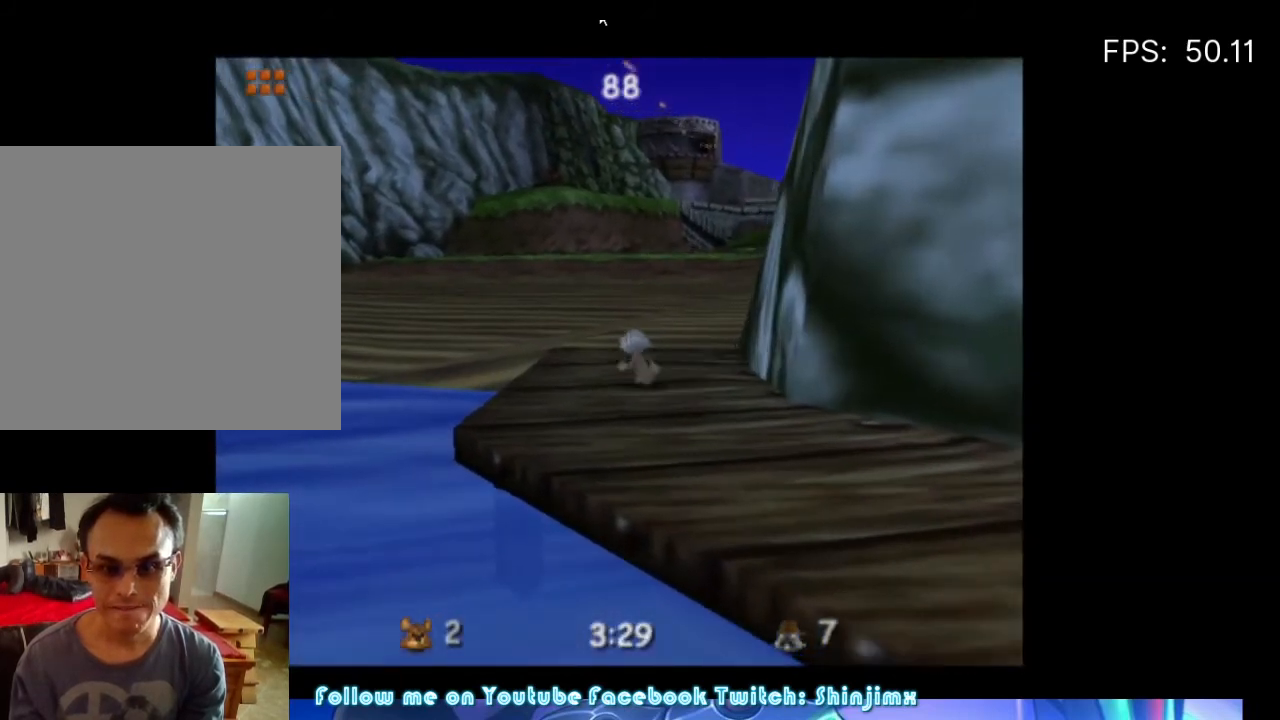
{"buttons": [], "left_stick": "up", "right_stick": "center", "events": [[167, "left_stick", "up"]]}
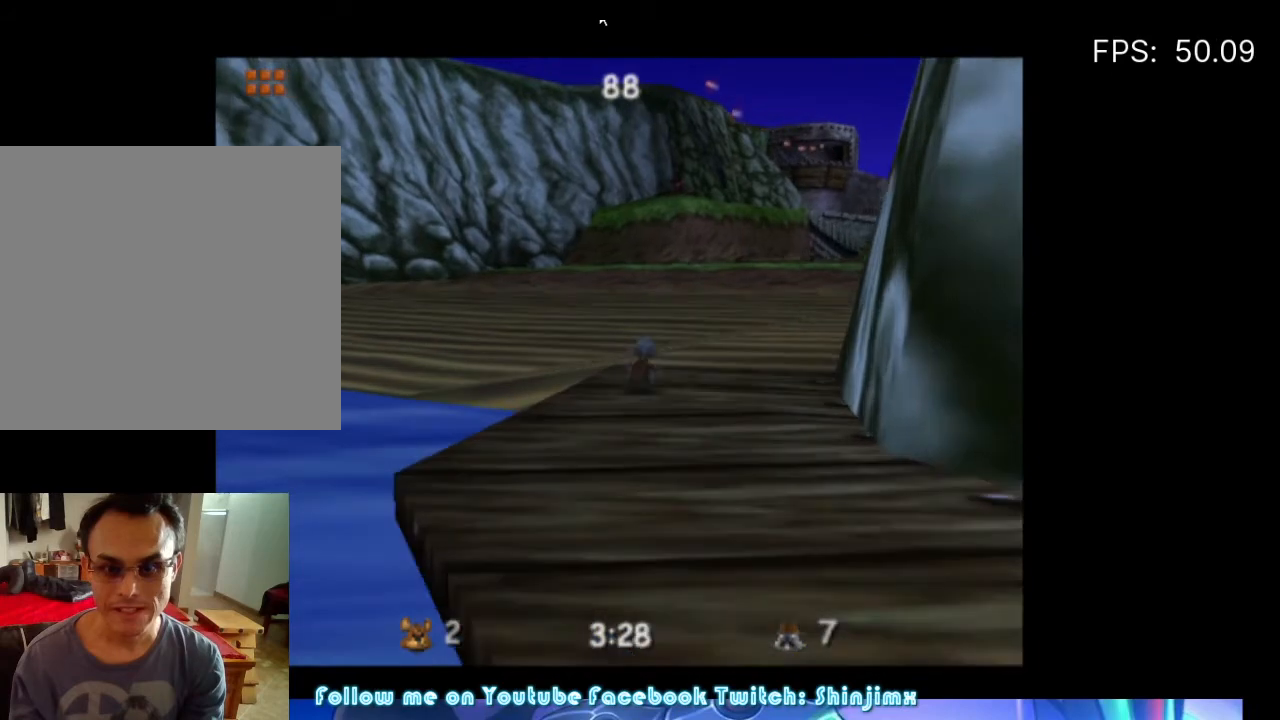
{"buttons": [], "left_stick": "up-right", "right_stick": "center", "events": [[333, "left_stick", "up-right"]]}
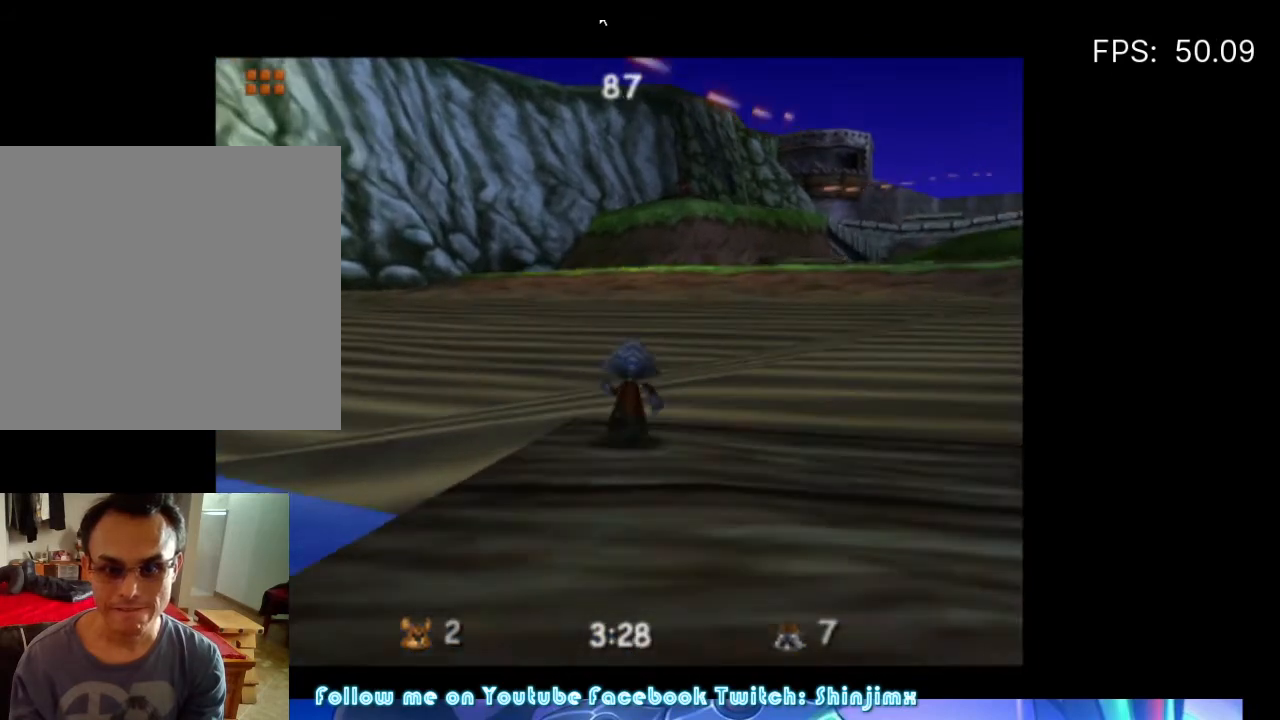
{"buttons": [], "left_stick": "up-right", "right_stick": "center", "events": []}
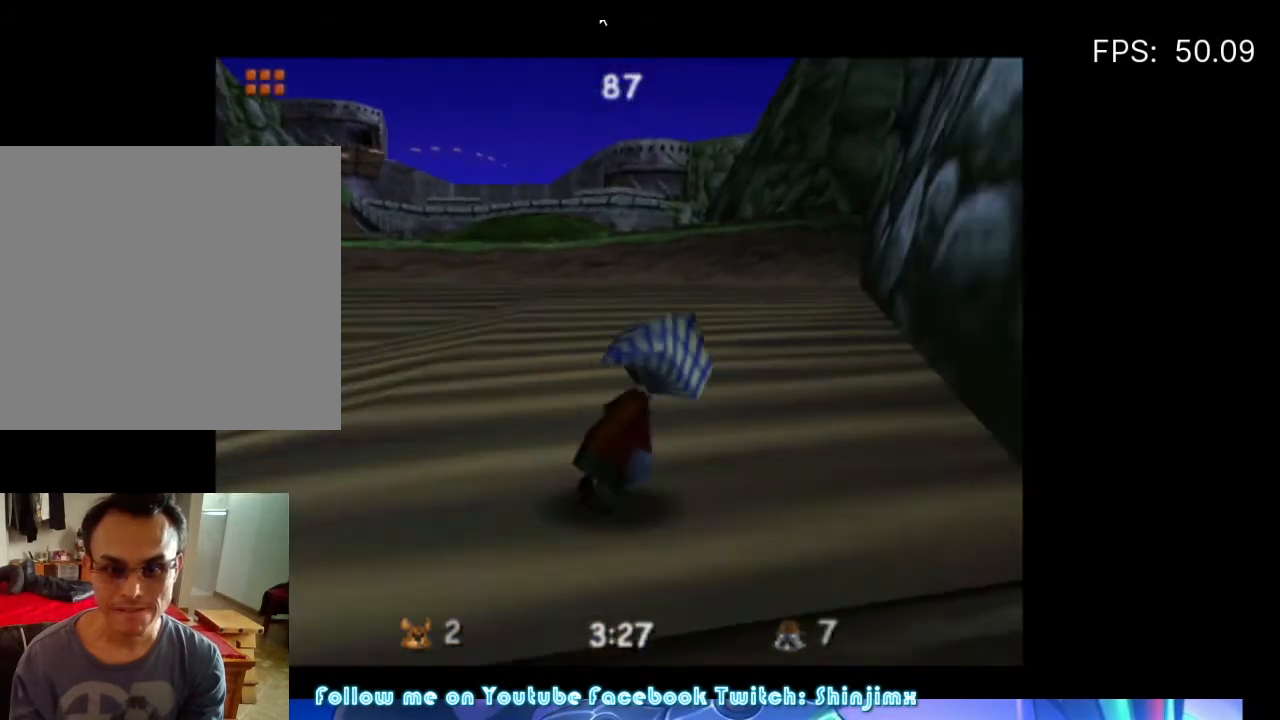
{"buttons": [], "left_stick": "up", "right_stick": "center", "events": [[33, "left_stick", "up"]]}
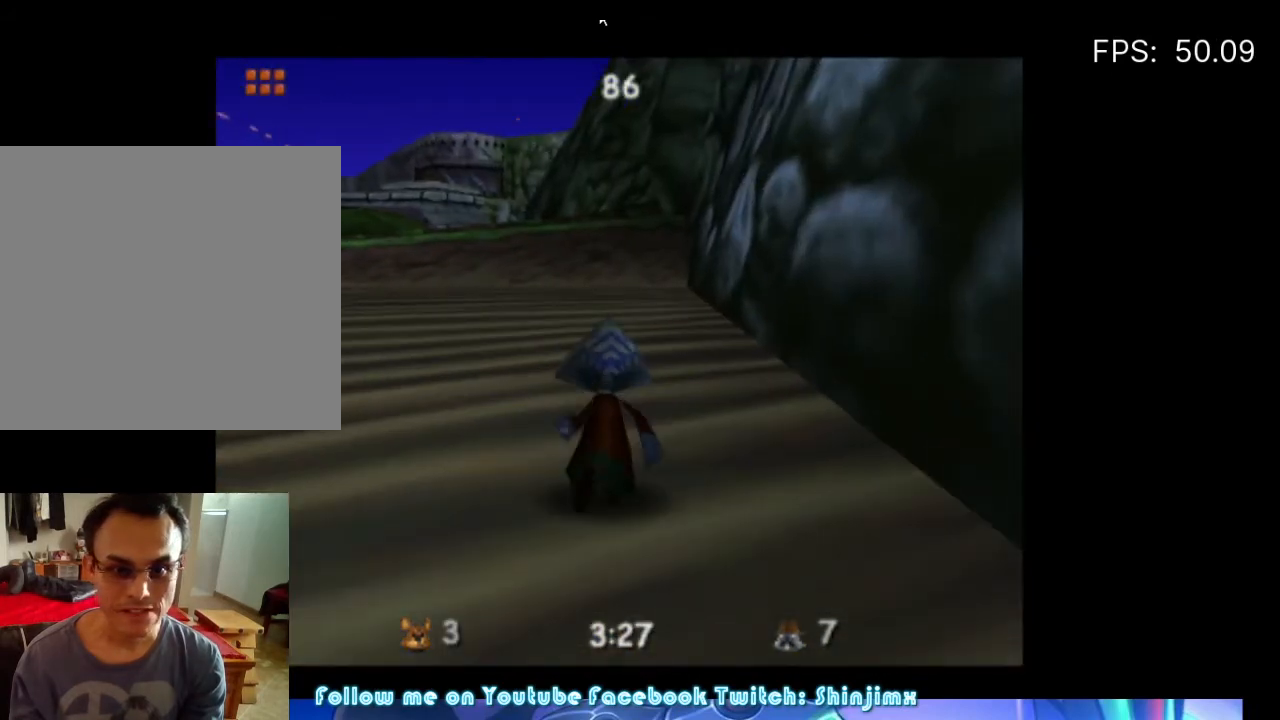
{"buttons": [], "left_stick": "up", "right_stick": "center", "events": []}
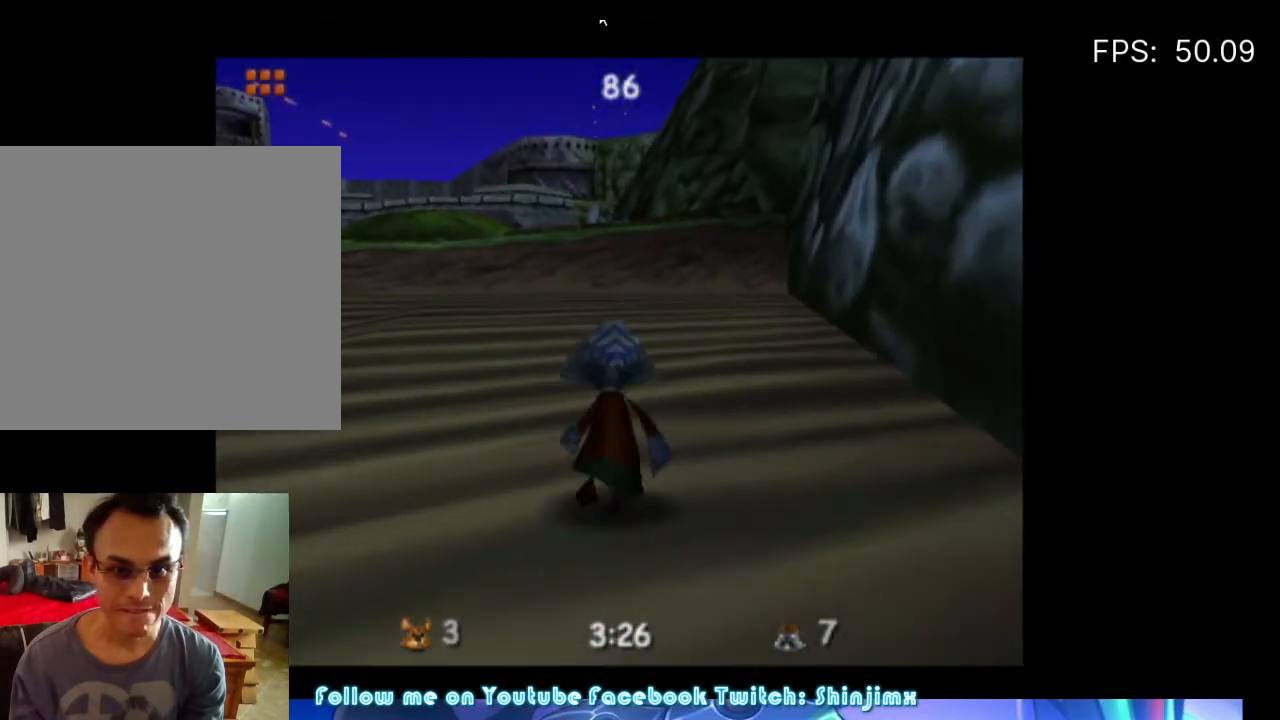
{"buttons": [], "left_stick": "up", "right_stick": "center", "events": []}
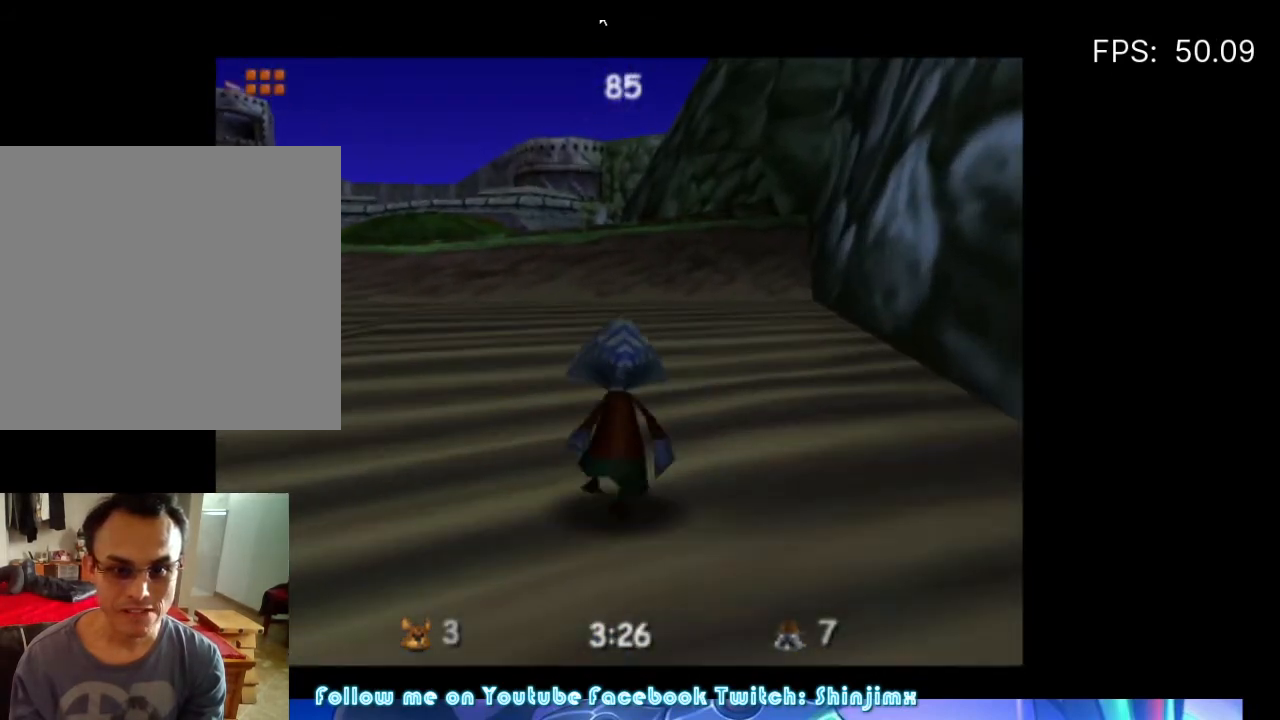
{"buttons": [], "left_stick": "up", "right_stick": "center", "events": [[233, "left_stick", "up-left"], [467, "left_stick", "up"]]}
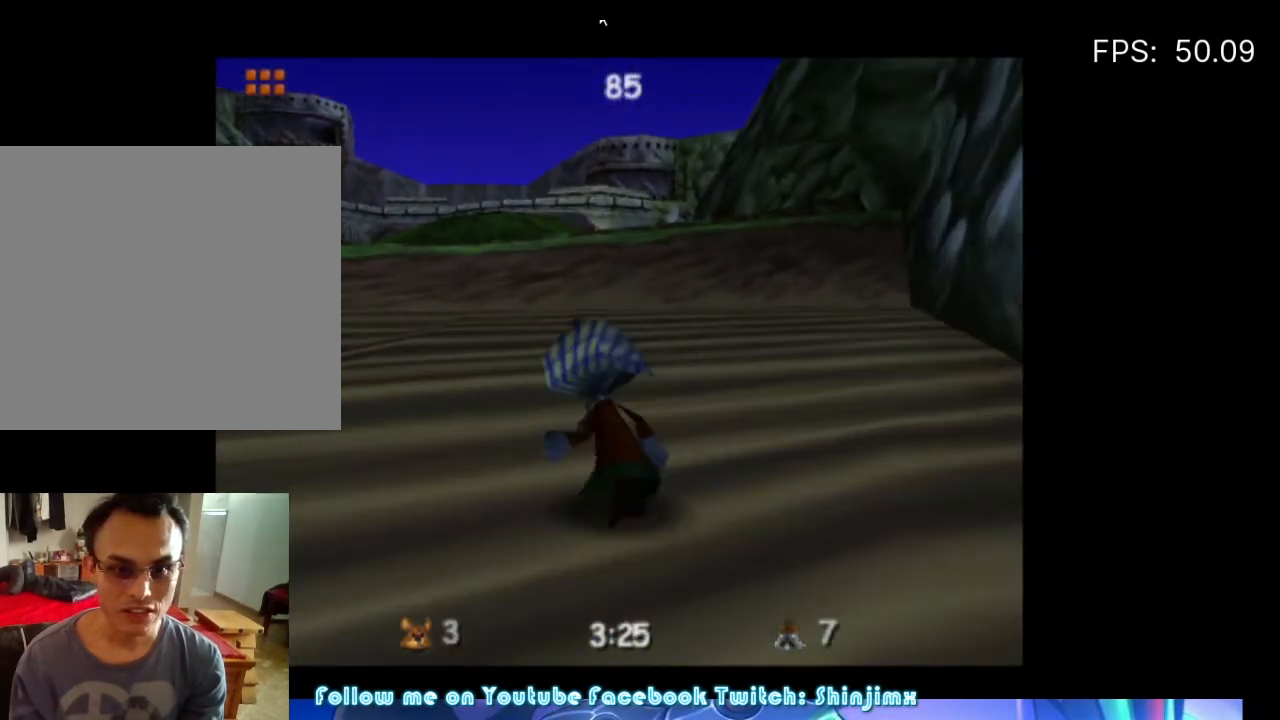
{"buttons": [], "left_stick": "up", "right_stick": "center", "events": []}
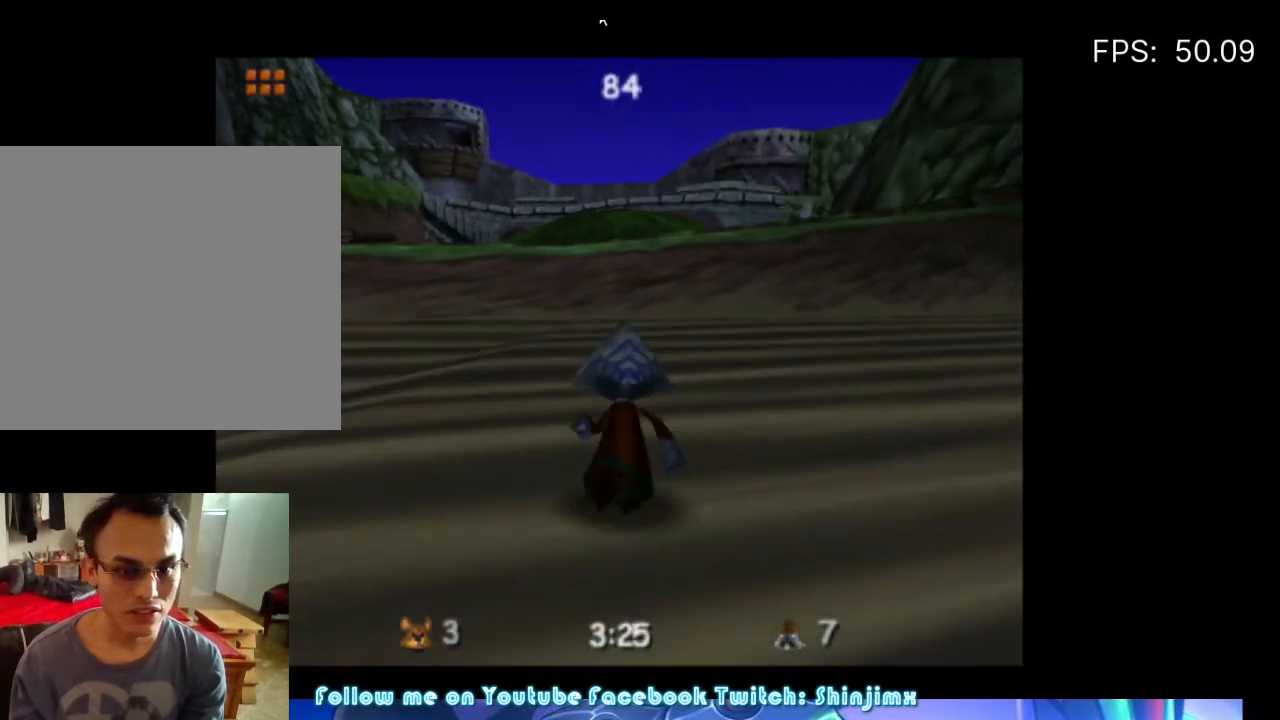
{"buttons": [], "left_stick": "up-right", "right_stick": "center", "events": [[467, "left_stick", "up-right"]]}
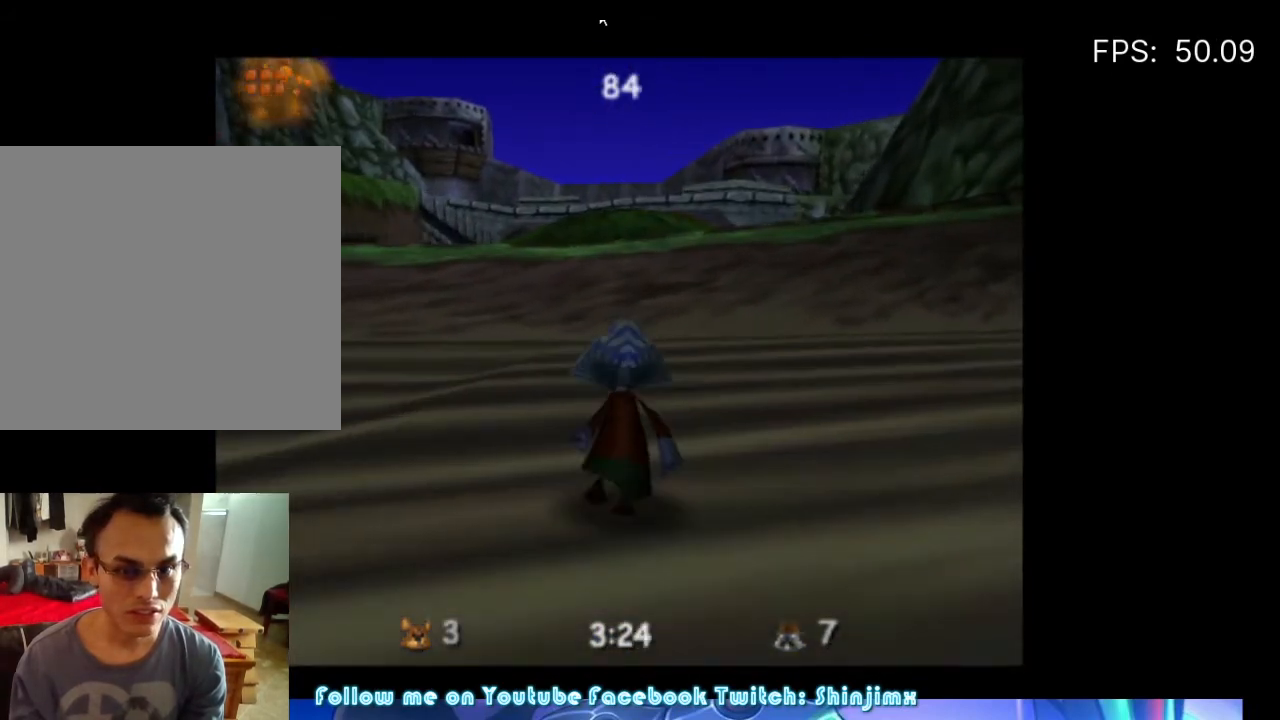
{"buttons": [], "left_stick": "up", "right_stick": "center", "events": [[233, "left_stick", "up"]]}
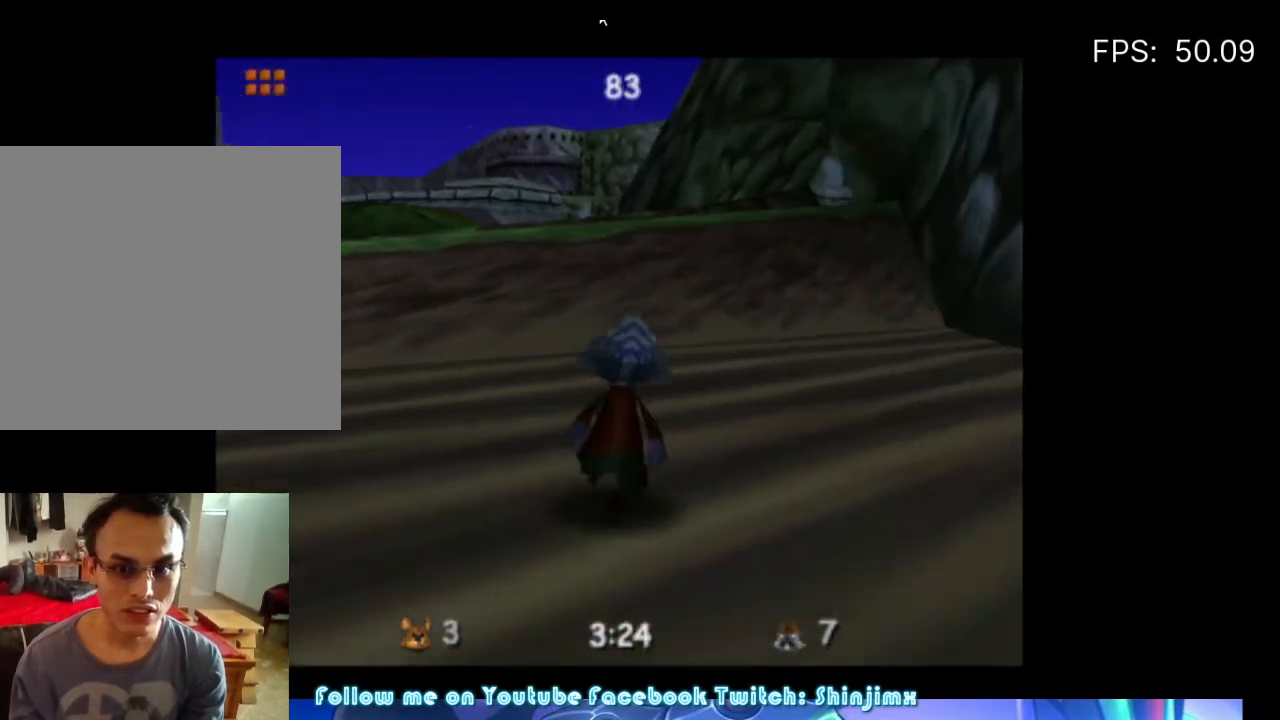
{"buttons": [], "left_stick": "up", "right_stick": "center", "events": []}
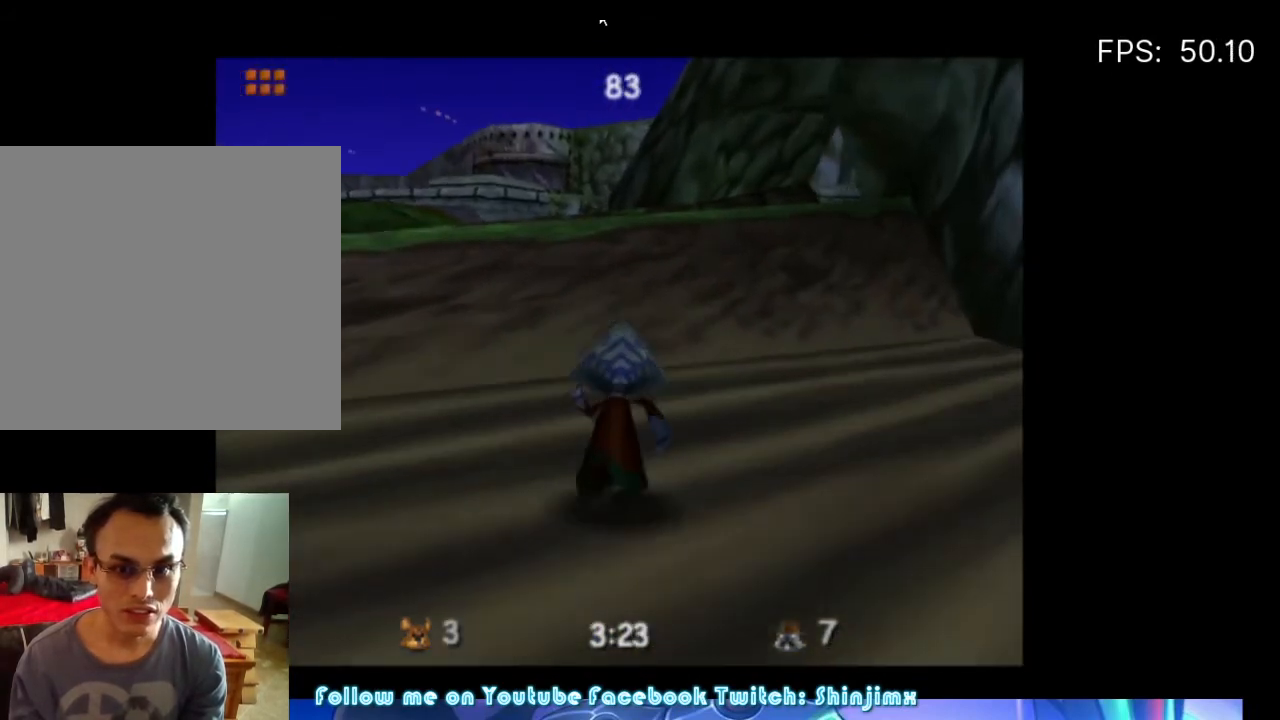
{"buttons": [], "left_stick": "up", "right_stick": "center", "events": []}
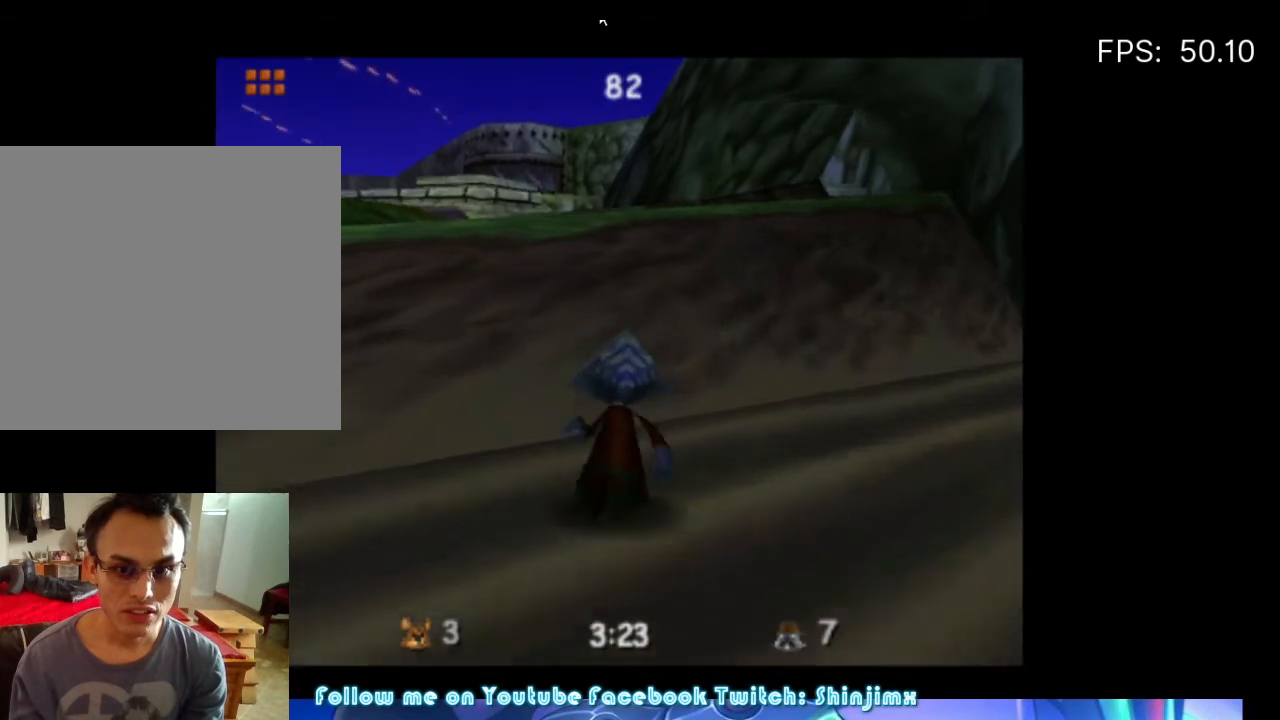
{"buttons": [], "left_stick": "up", "right_stick": "center", "events": [[200, "left_stick", "up-right"], [333, "left_stick", "up"]]}
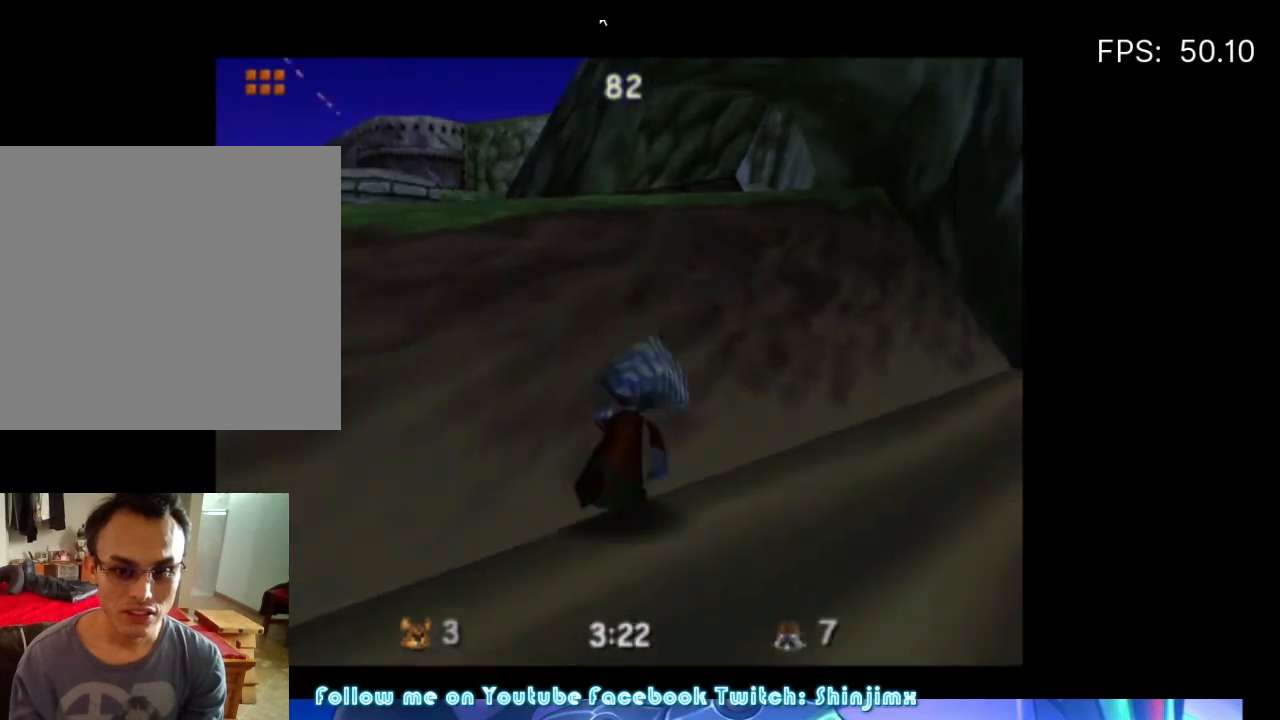
{"buttons": [], "left_stick": "up", "right_stick": "center", "events": []}
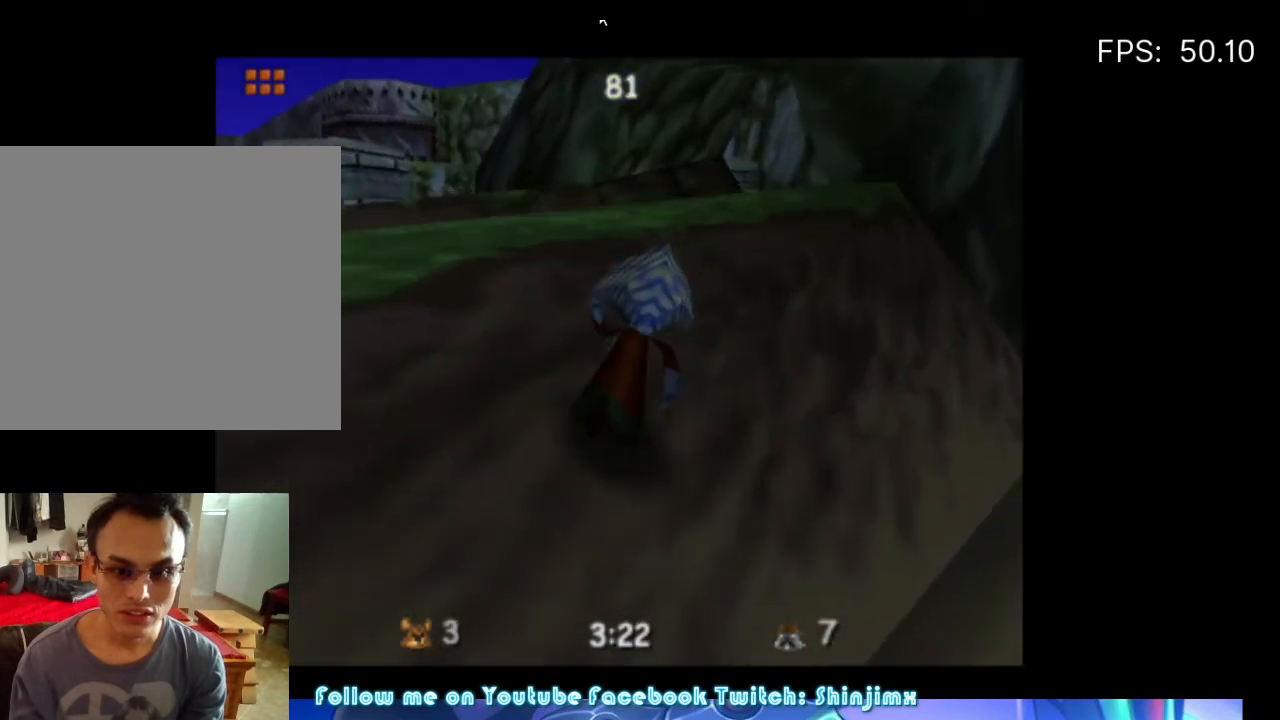
{"buttons": [], "left_stick": "up-right", "right_stick": "center", "events": [[433, "left_stick", "up-right"]]}